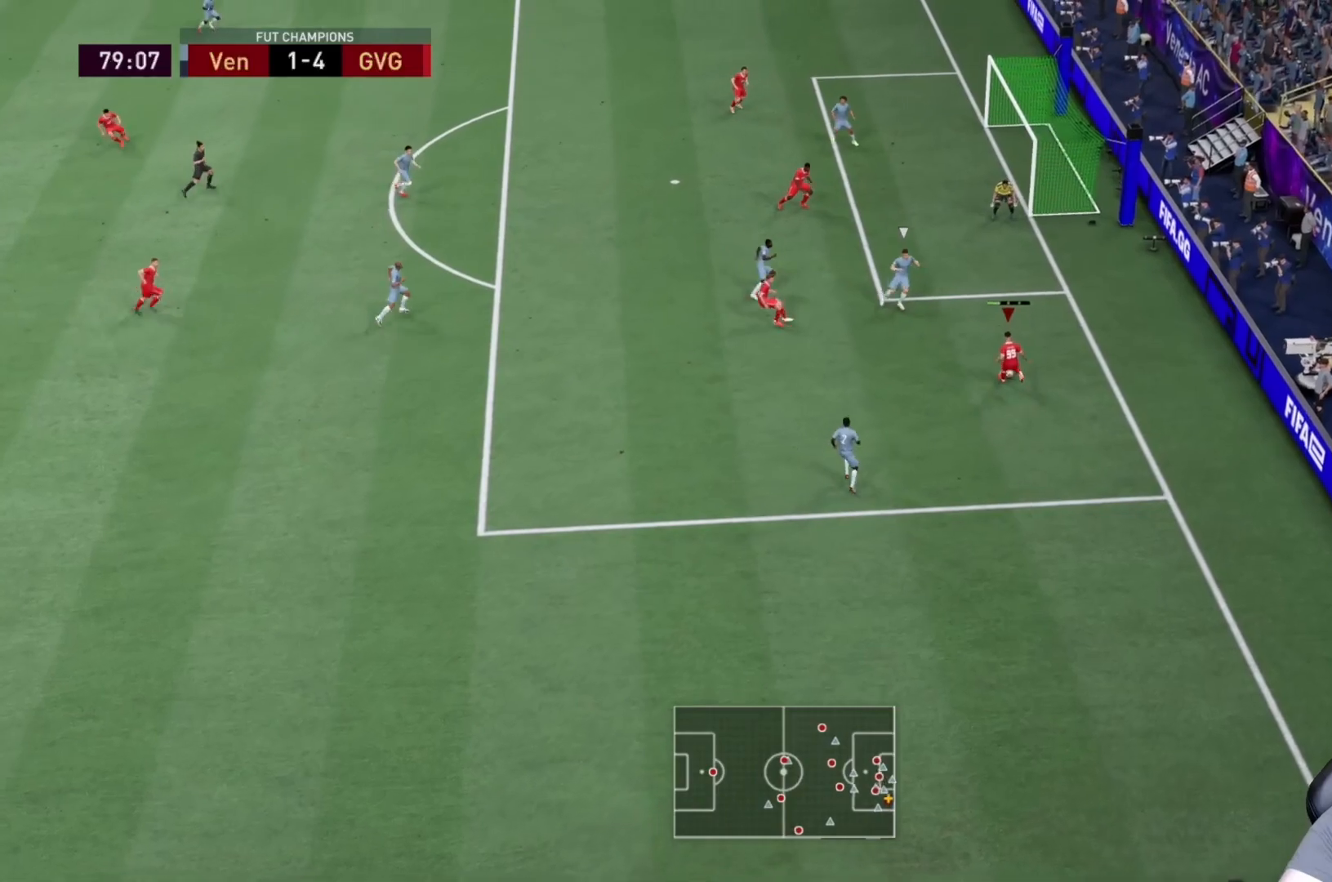
Gameplay with a controller (PlayStation layout); each line is a JSON object with the inputs held at the frame after it. "events" lists button and stick changes between this image and that frame as [ms after this image, input, new state], when the widget could be followed in between. Not read: L3 R3.
{"buttons": [], "left_stick": "up", "right_stick": "center", "events": []}
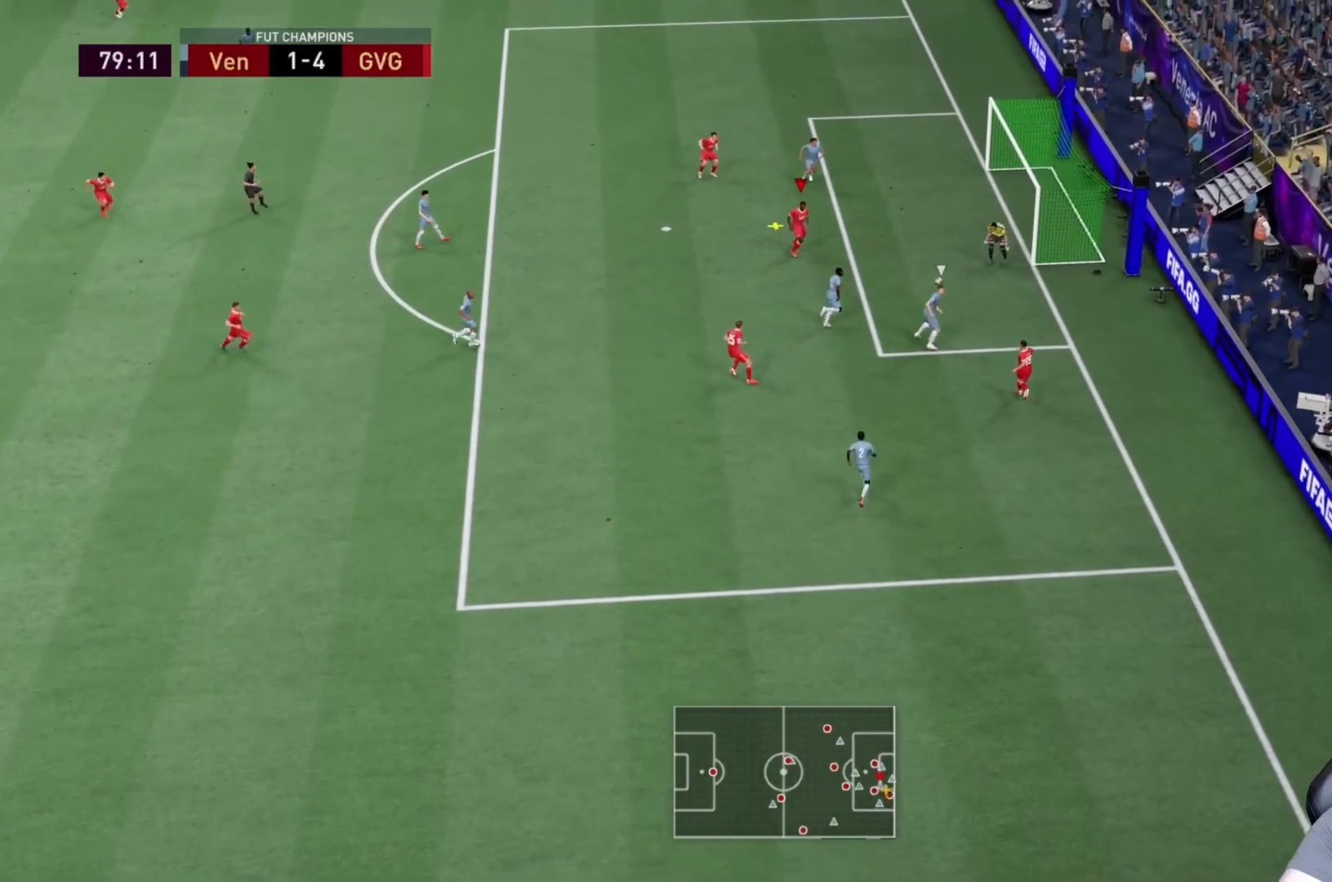
{"buttons": ["CIRCLE", "L2"], "left_stick": "right", "right_stick": "center", "events": [[17, "left_stick", "center"], [367, "CIRCLE", "down"], [383, "left_stick", "right"], [400, "L2", "down"]]}
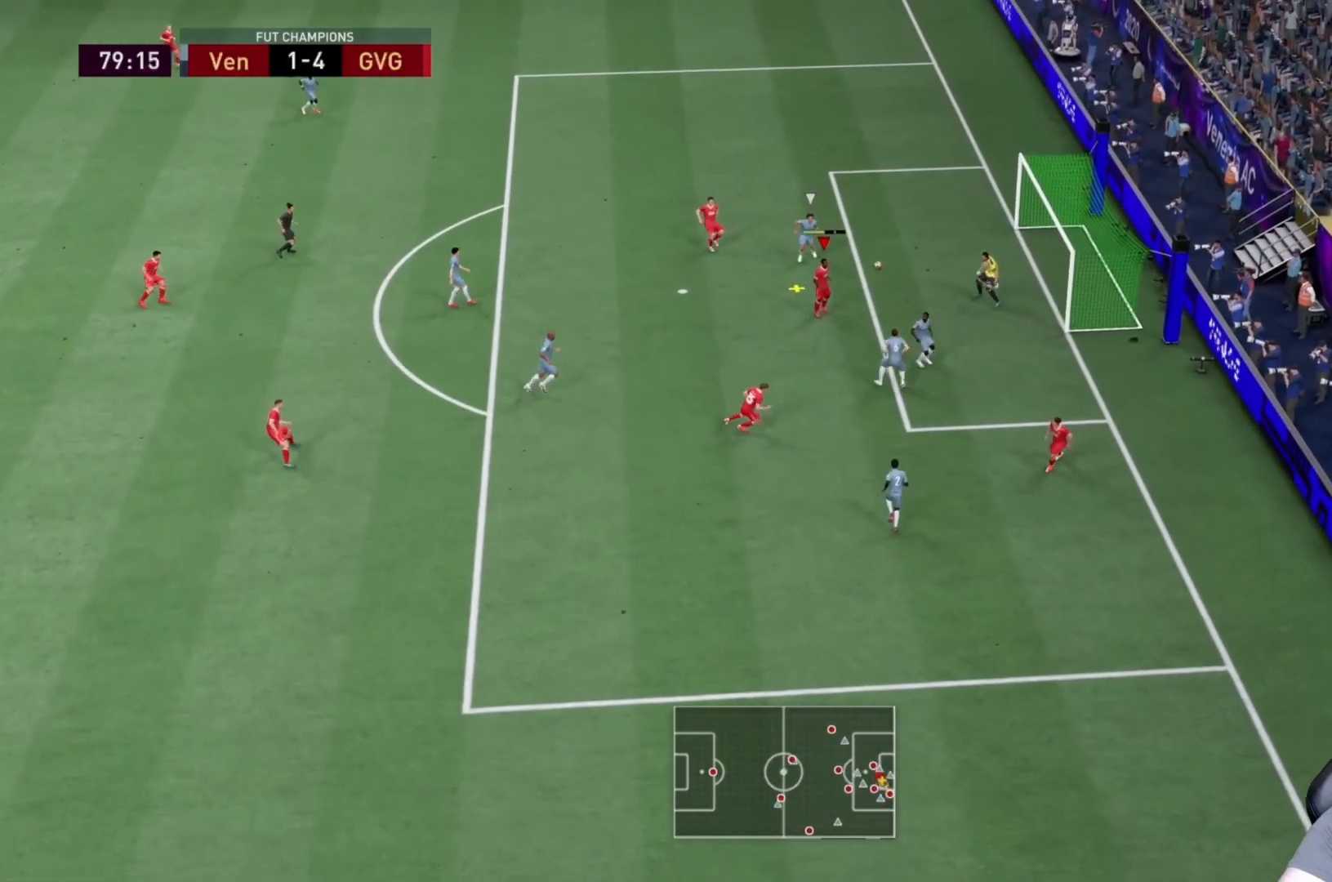
{"buttons": ["R2"], "left_stick": "right", "right_stick": "center", "events": [[33, "CIRCLE", "up"], [333, "L2", "up"], [483, "R2", "down"]]}
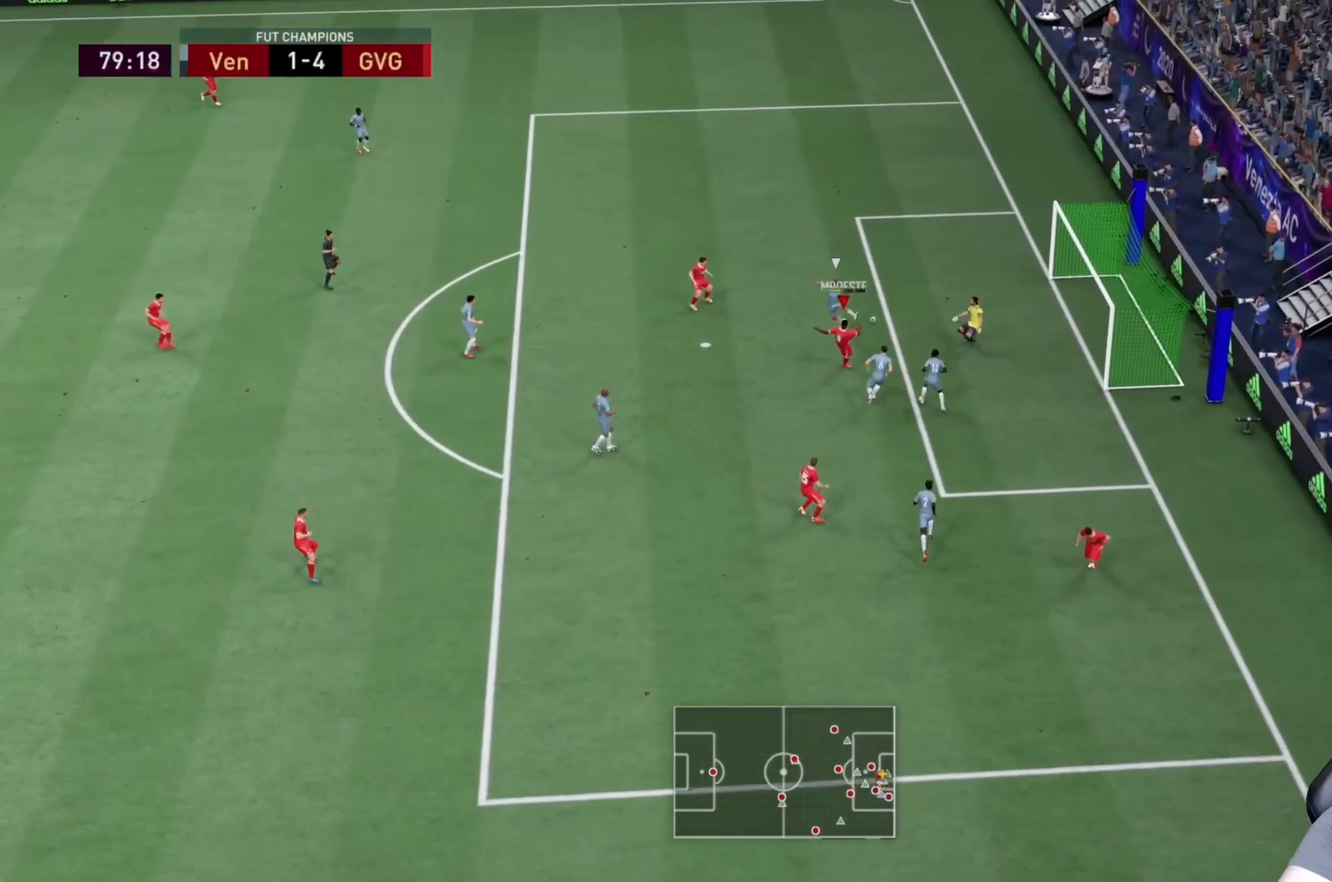
{"buttons": ["R2"], "left_stick": "right", "right_stick": "center", "events": []}
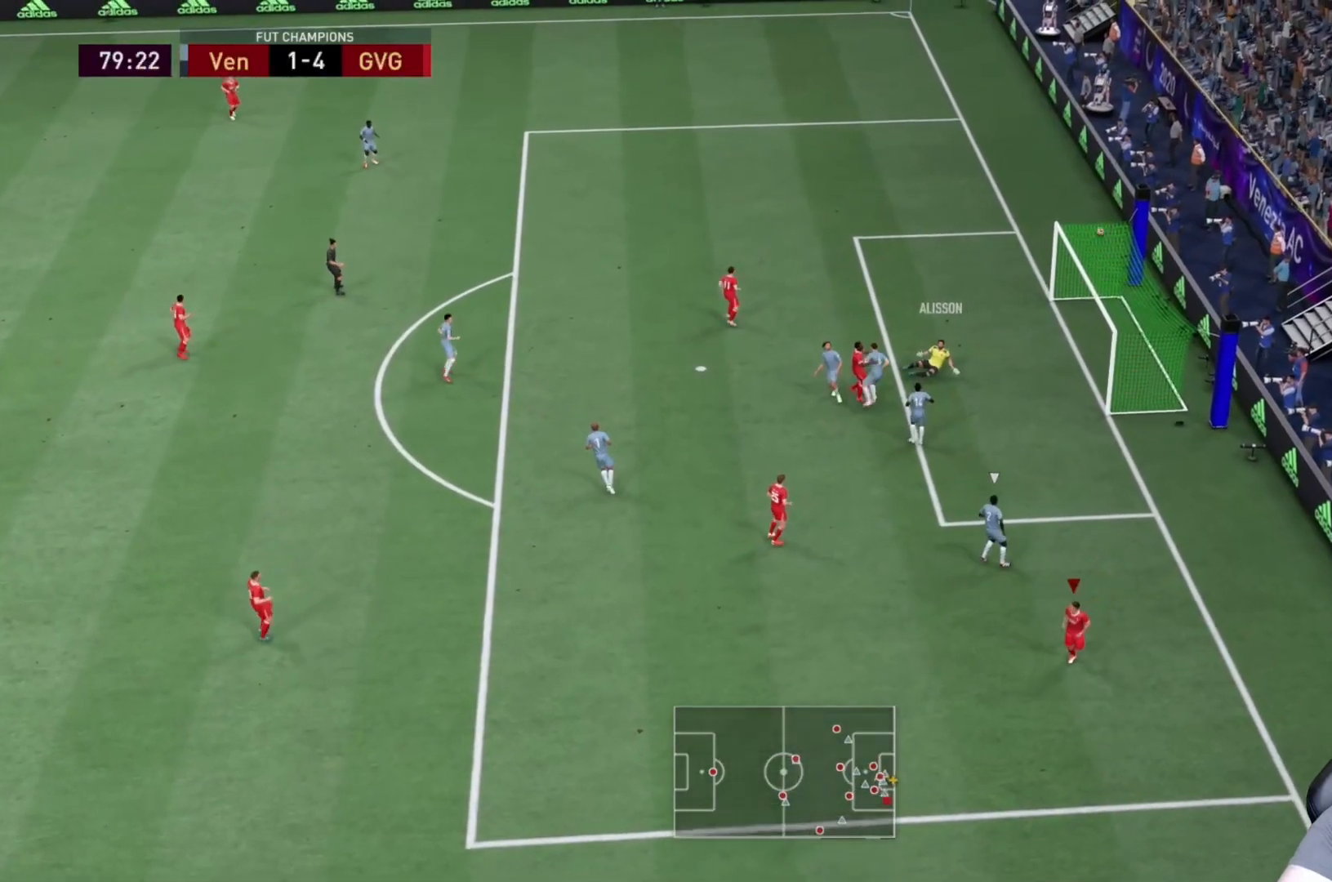
{"buttons": [], "left_stick": "center", "right_stick": "center", "events": [[300, "left_stick", "center"], [317, "R2", "up"]]}
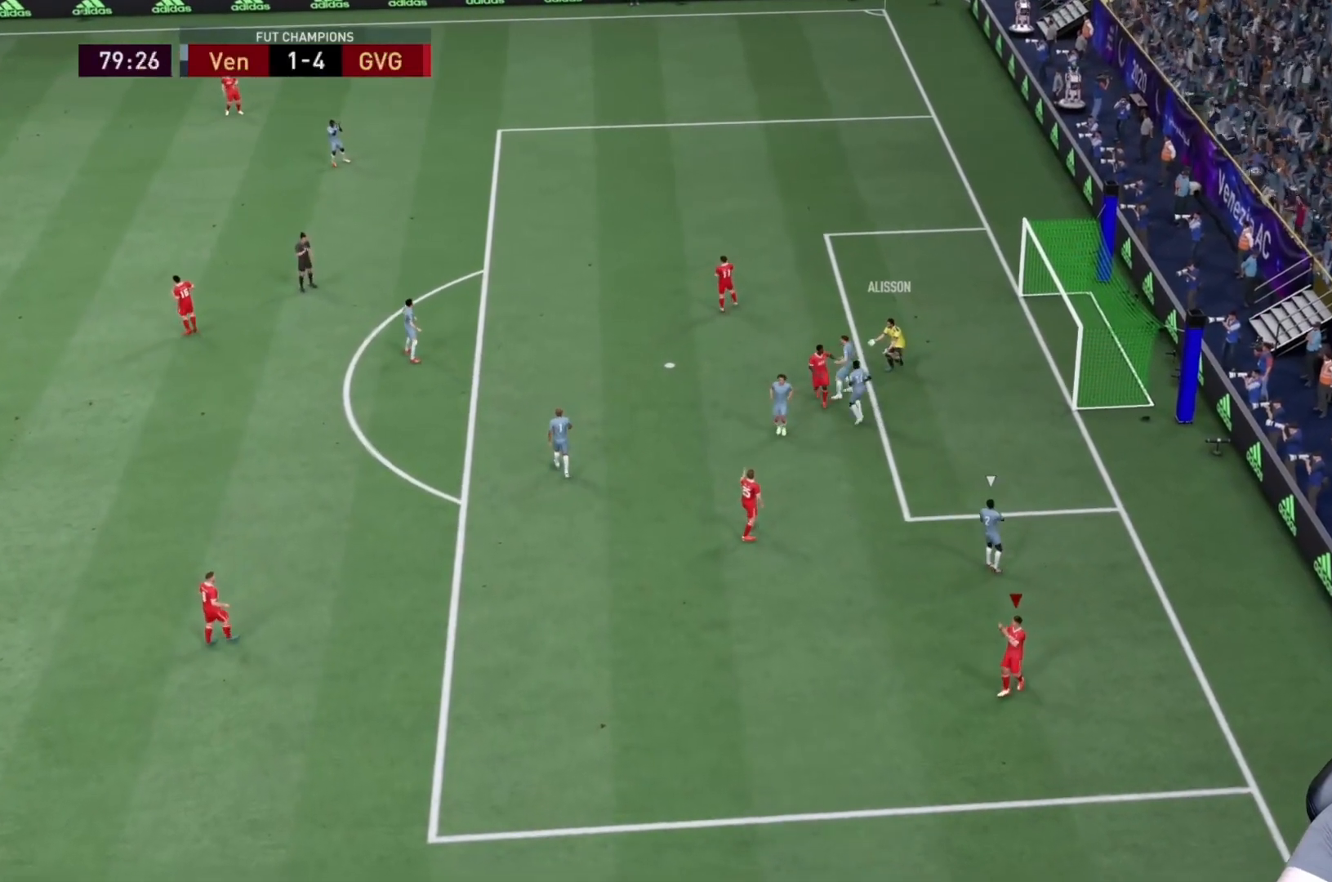
{"buttons": [], "left_stick": "center", "right_stick": "center", "events": []}
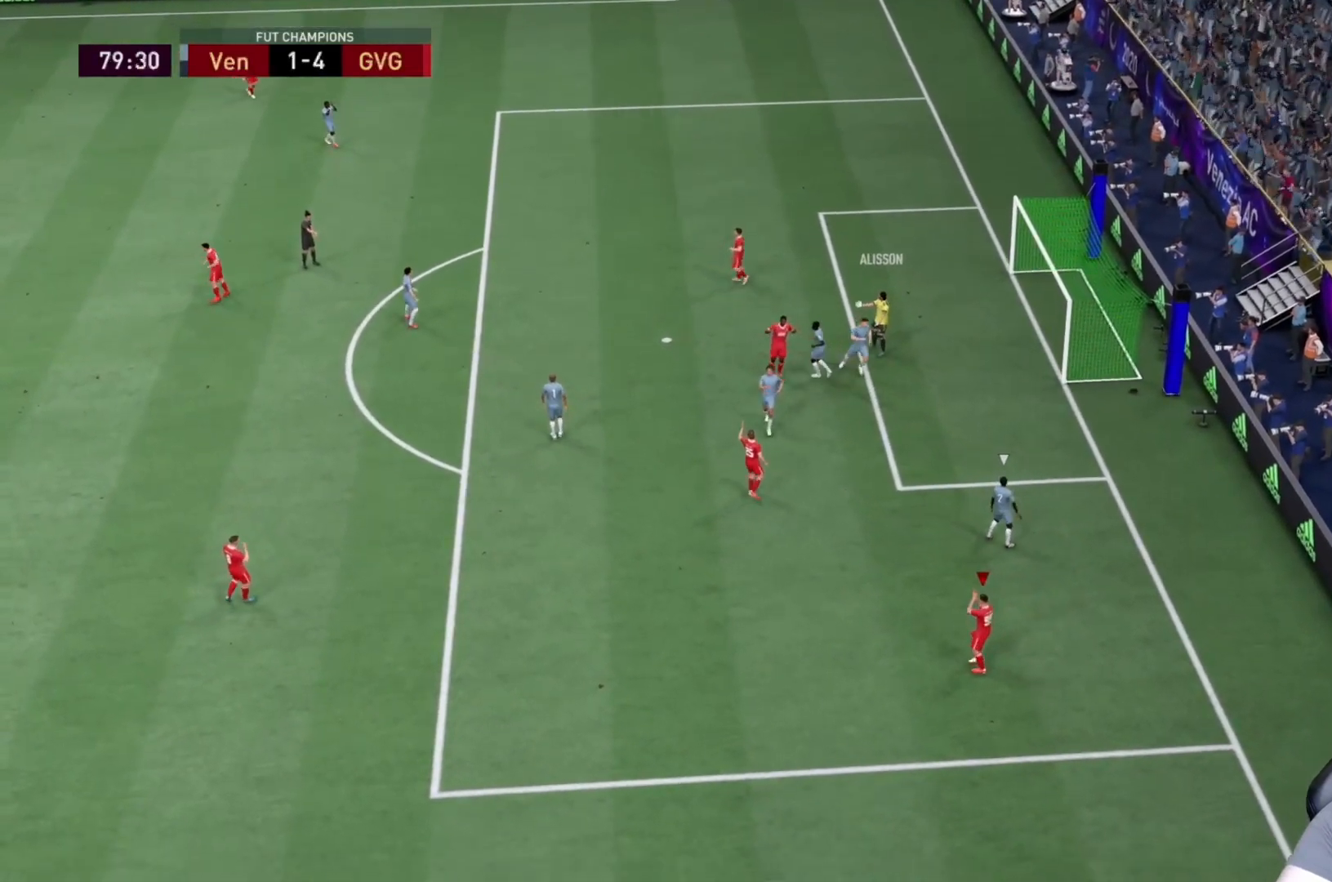
{"buttons": [], "left_stick": "center", "right_stick": "center", "events": [[67, "left_stick", "down-left"], [150, "left_stick", "center"]]}